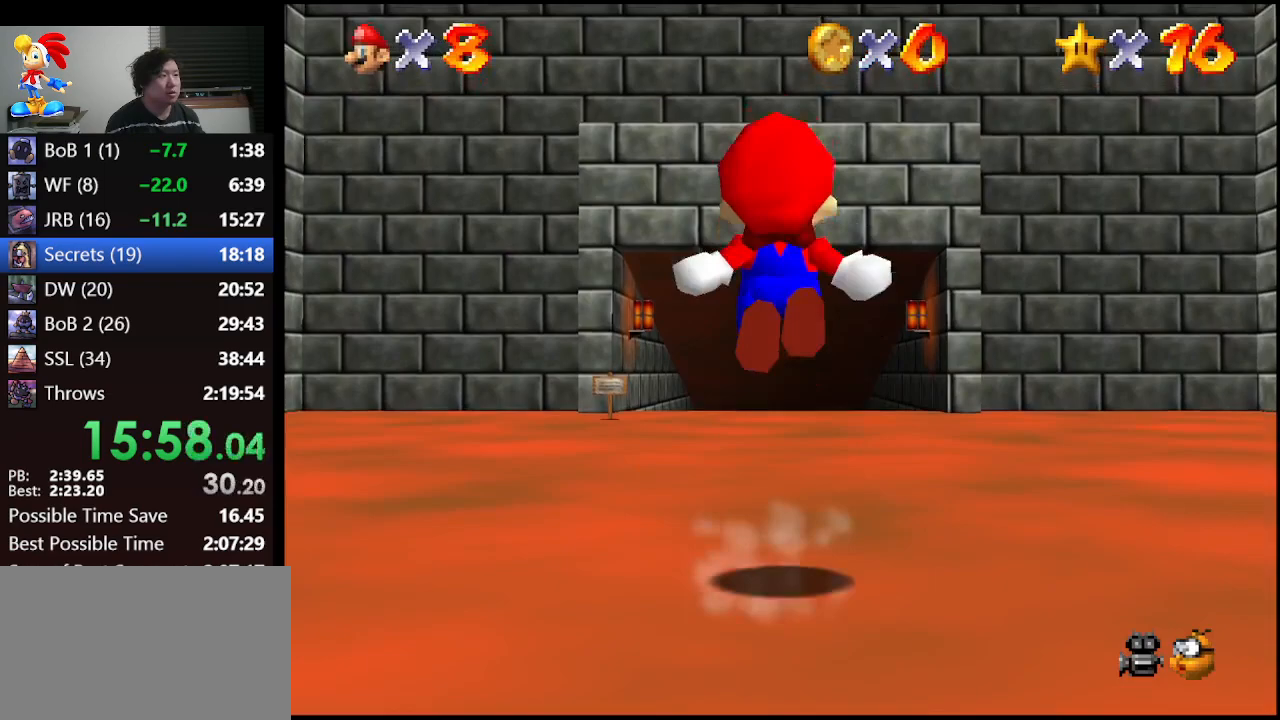
Gameplay with a controller (Nintendo layout); each line is a JSON object with the inputs held at the frame after it. "events" lists button and stick changes between this image and that frame as [ms after this image, input, new state], when the widget could be followed in between. Not read: L1 L3 R3.
{"buttons": ["Z"], "left_stick": "up", "events": []}
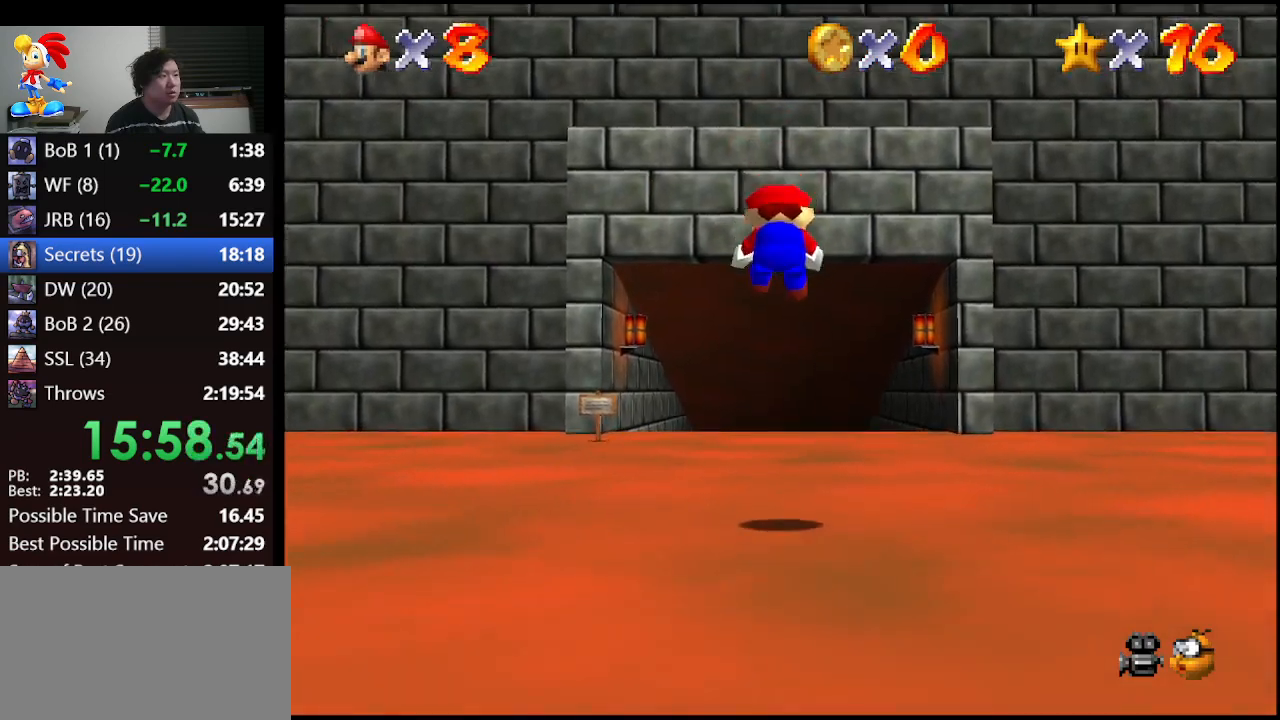
{"buttons": ["Z"], "left_stick": "up", "events": [[400, "A", "down"], [500, "A", "up"]]}
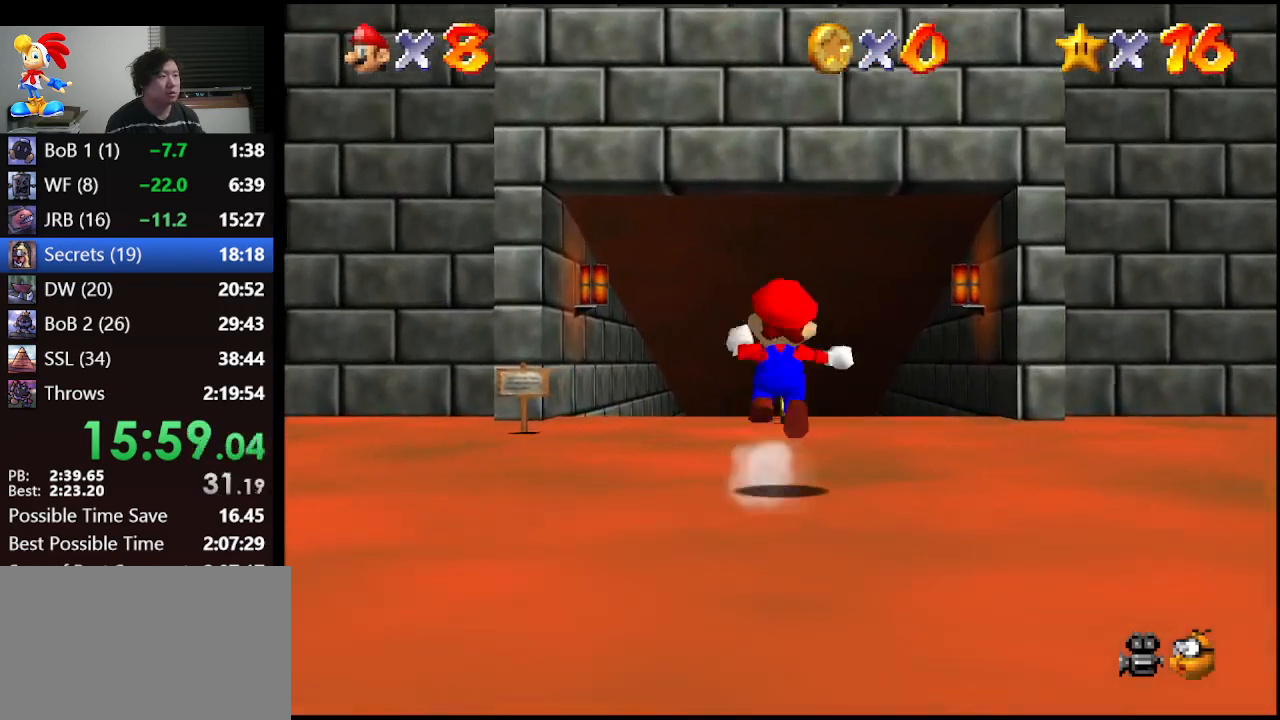
{"buttons": [], "left_stick": "up", "events": [[500, "Z", "up"]]}
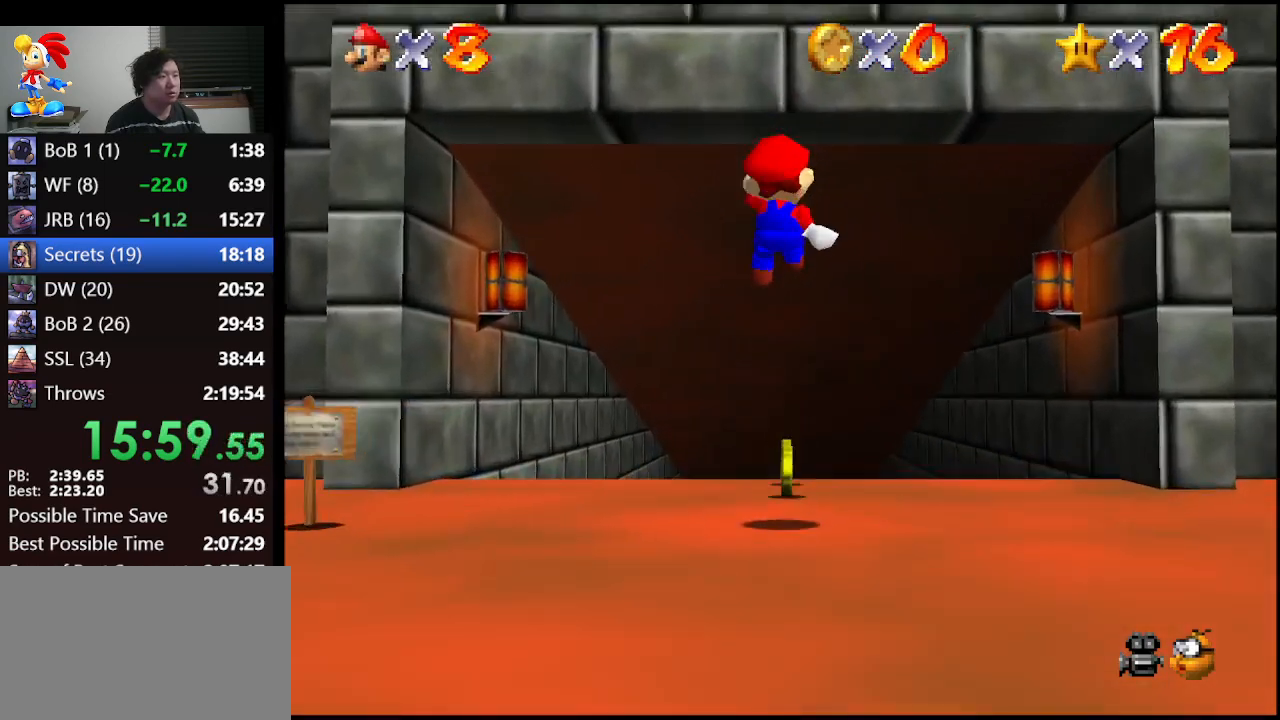
{"buttons": [], "left_stick": "up", "events": []}
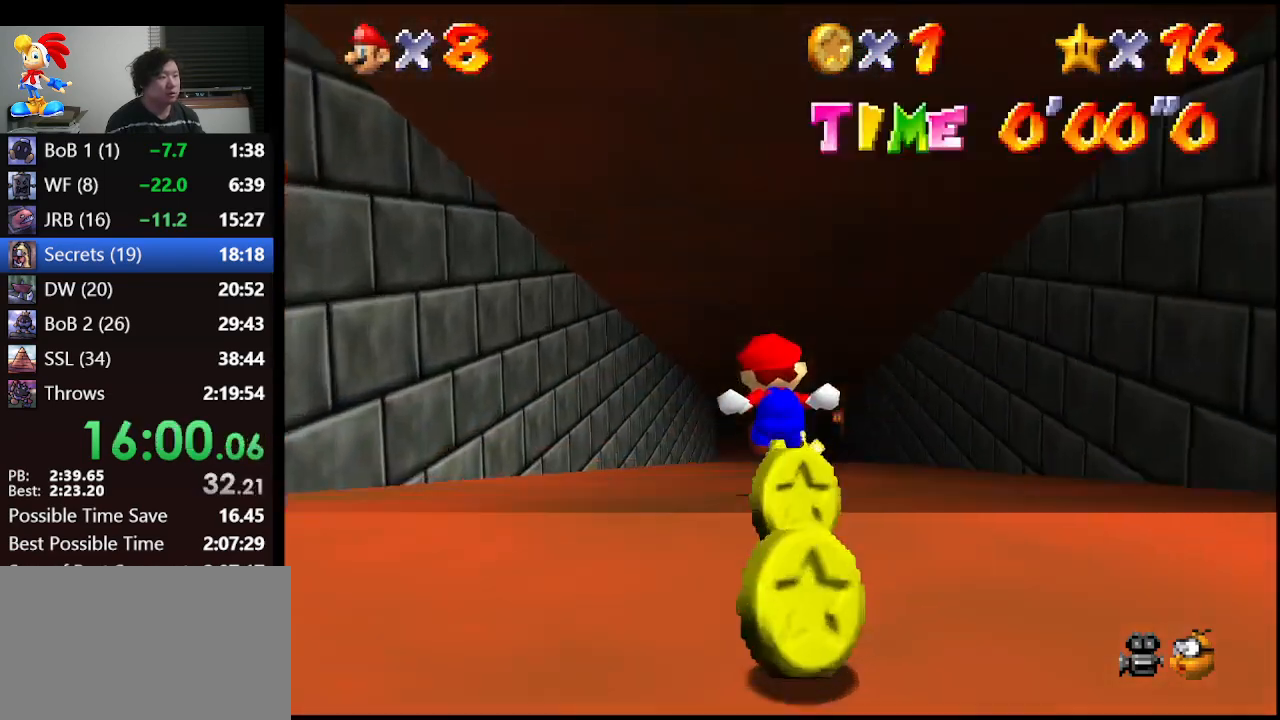
{"buttons": [], "left_stick": "up", "events": []}
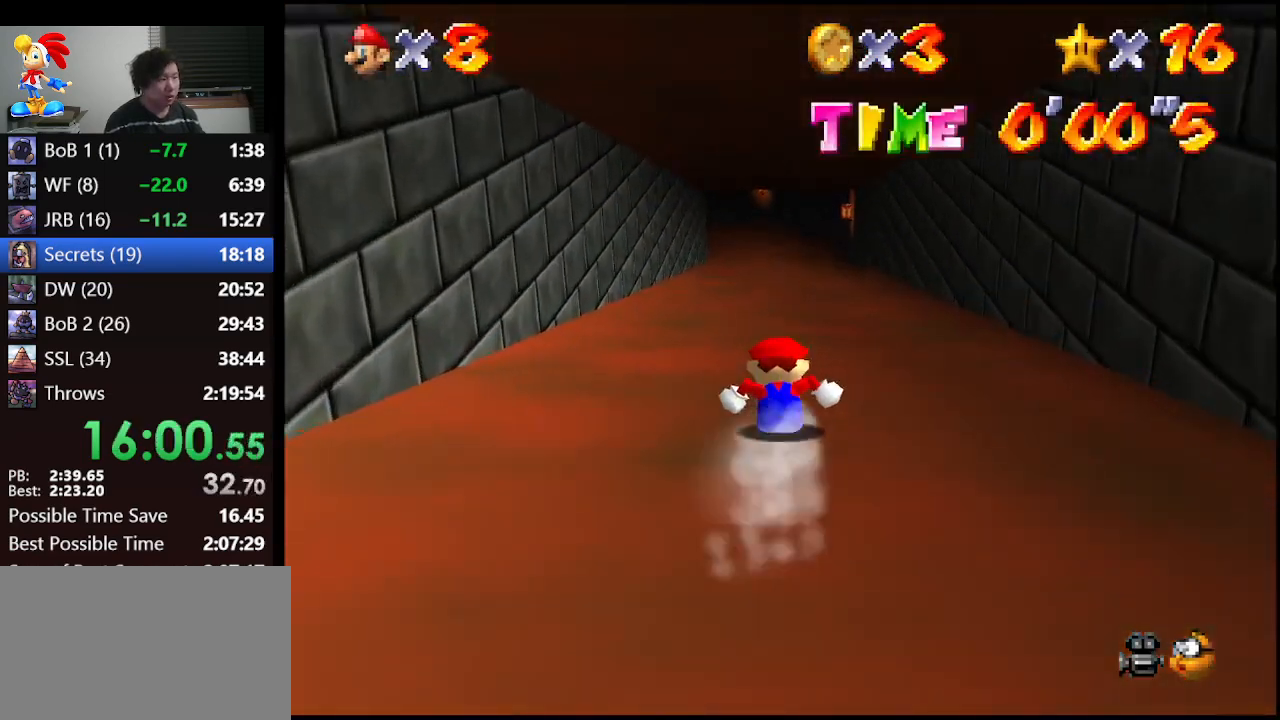
{"buttons": [], "left_stick": "up", "events": []}
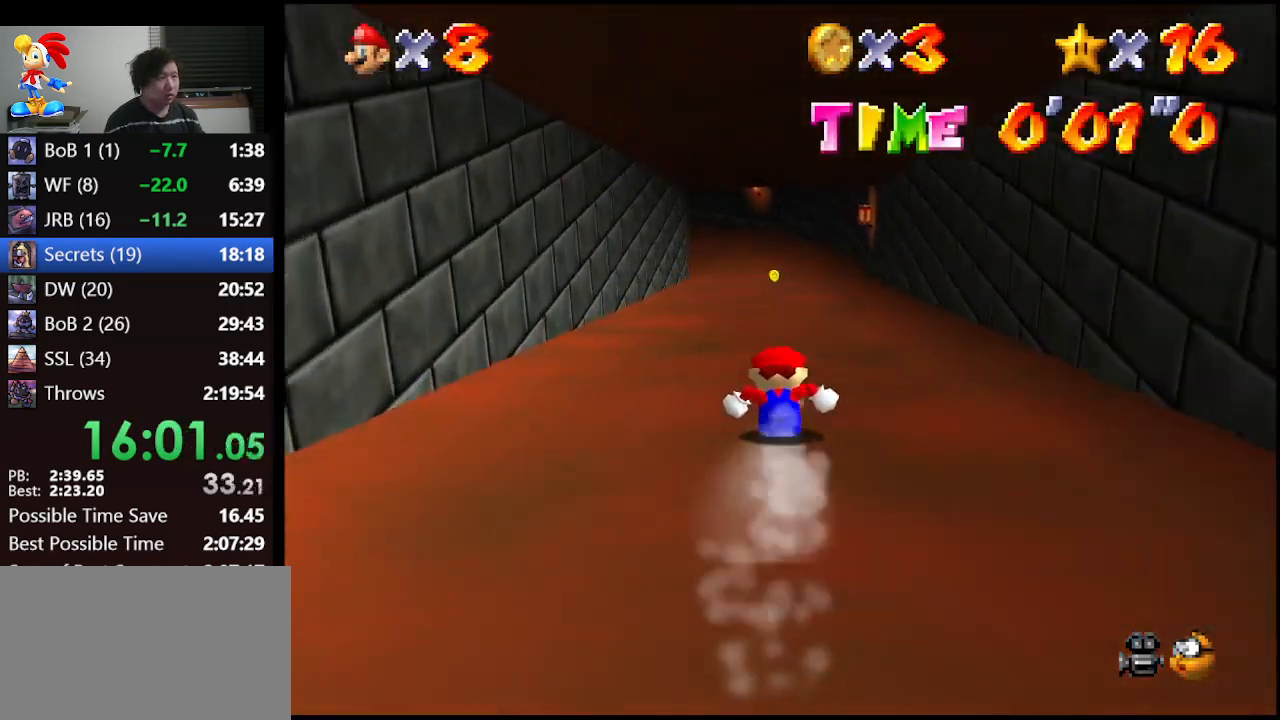
{"buttons": [], "left_stick": "up", "events": []}
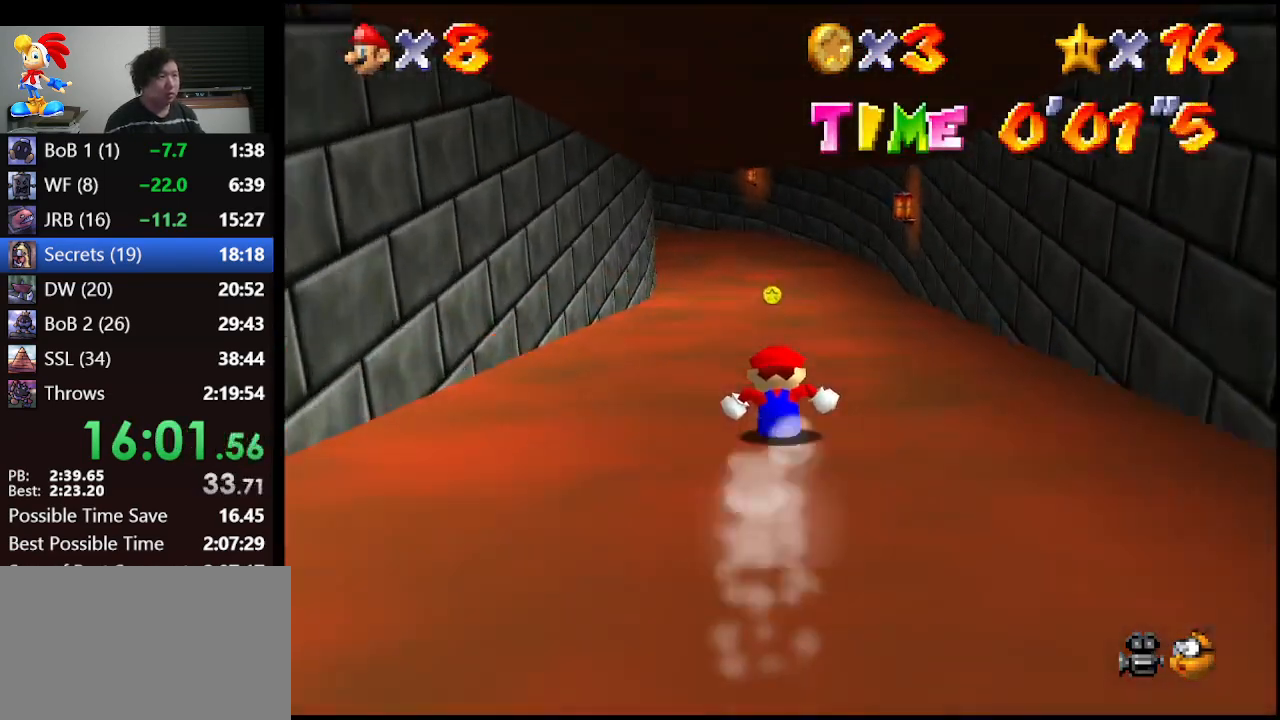
{"buttons": [], "left_stick": "up", "events": []}
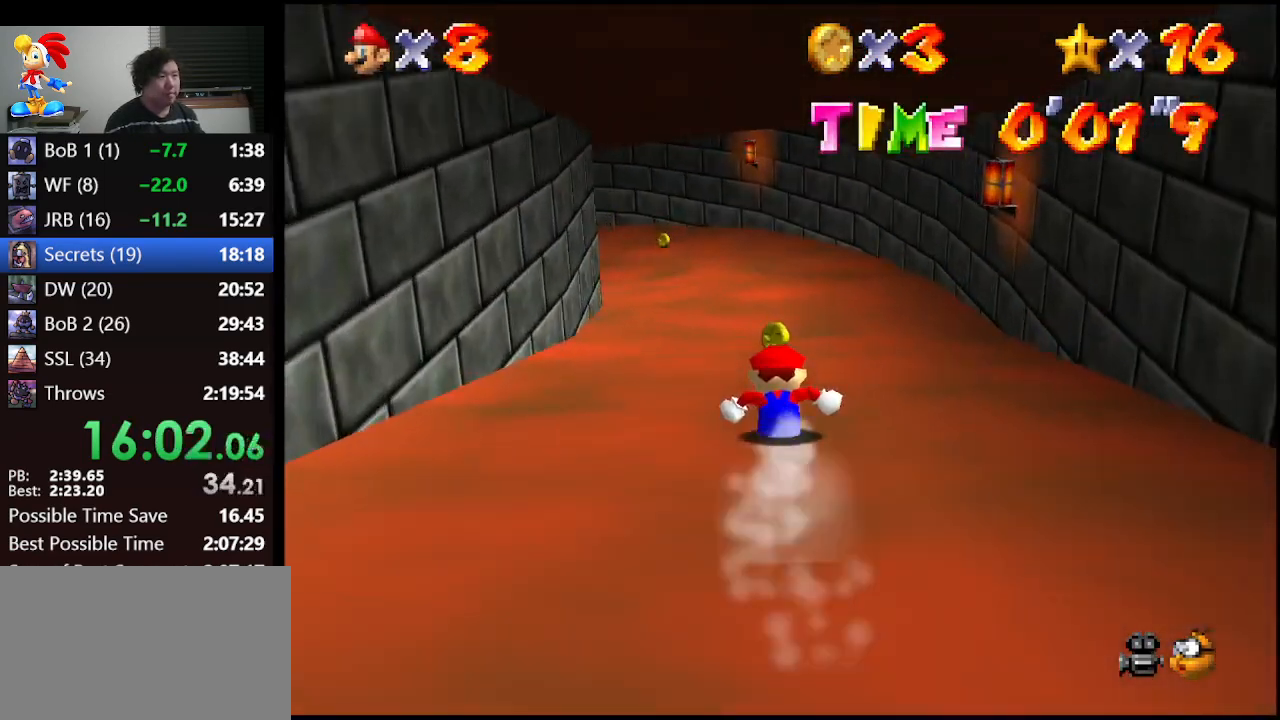
{"buttons": [], "left_stick": "up-right", "events": [[500, "left_stick", "up-right"]]}
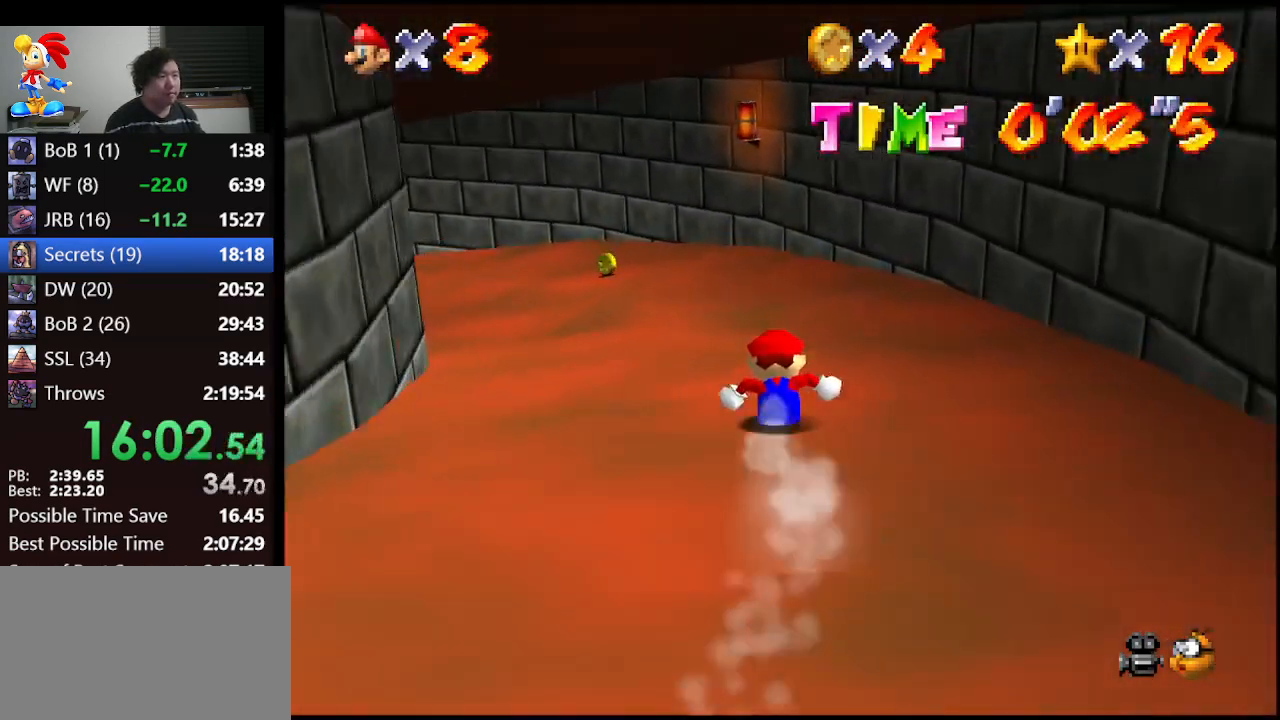
{"buttons": [], "left_stick": "up-left", "events": [[100, "left_stick", "right"], [300, "left_stick", "down-right"], [433, "left_stick", "left"], [500, "left_stick", "up-left"]]}
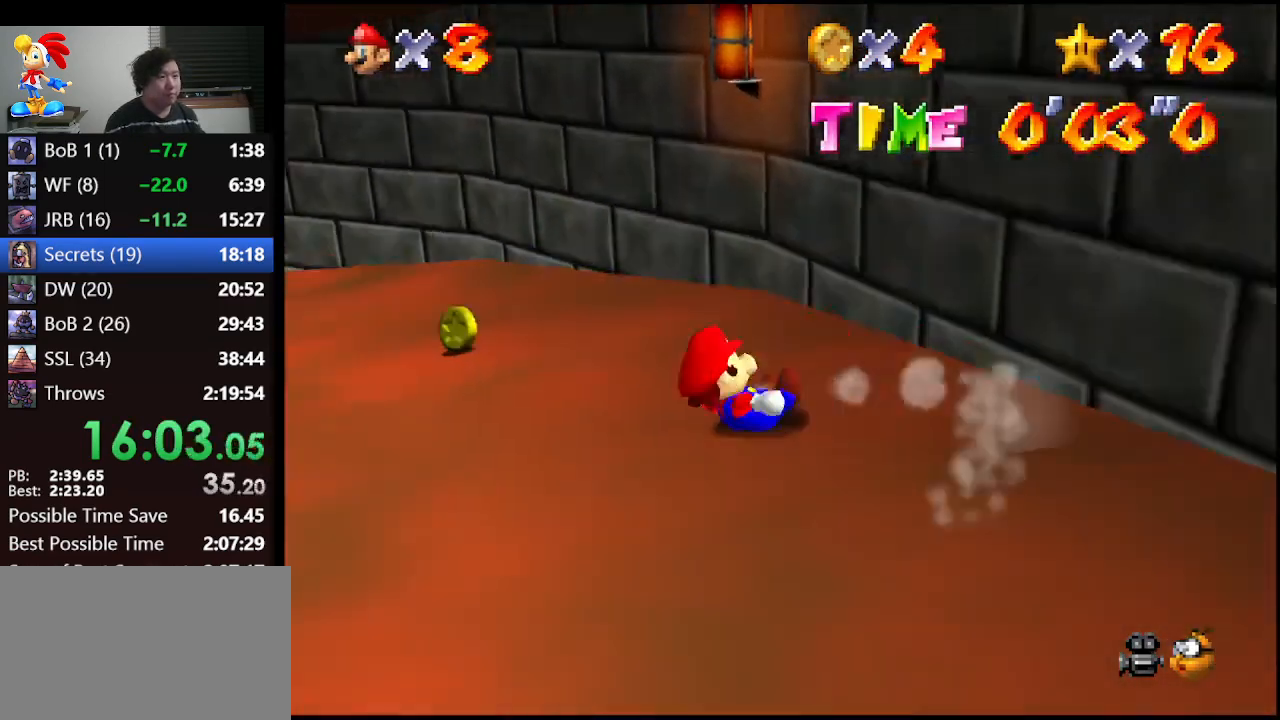
{"buttons": [], "left_stick": "up-left", "events": [[133, "left_stick", "up"], [467, "left_stick", "up-left"]]}
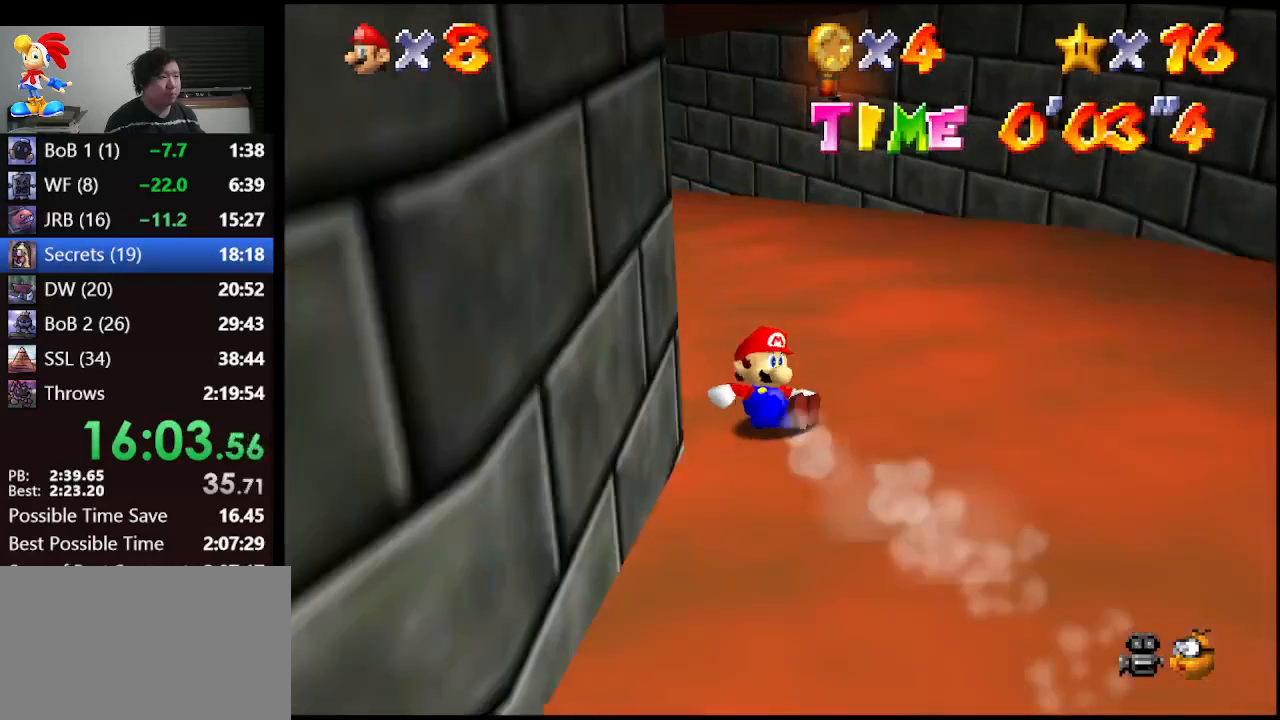
{"buttons": [], "left_stick": "up-left", "events": []}
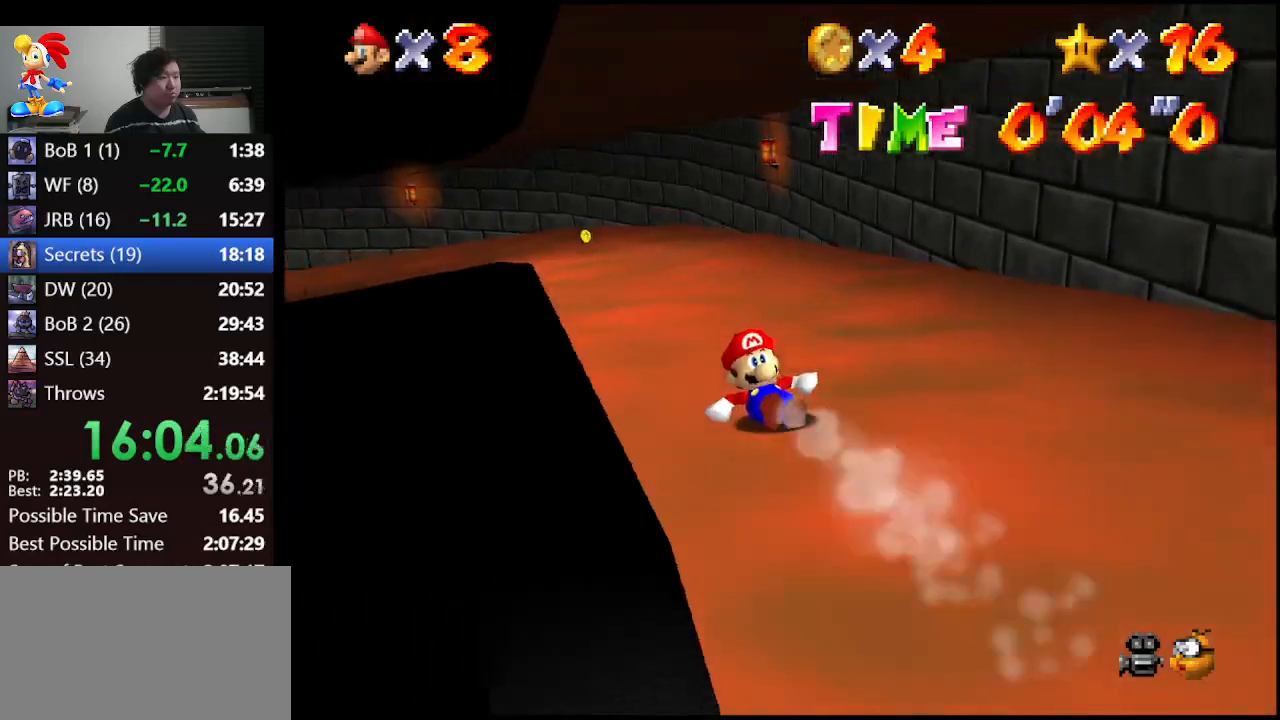
{"buttons": [], "left_stick": "up", "events": [[233, "left_stick", "up"]]}
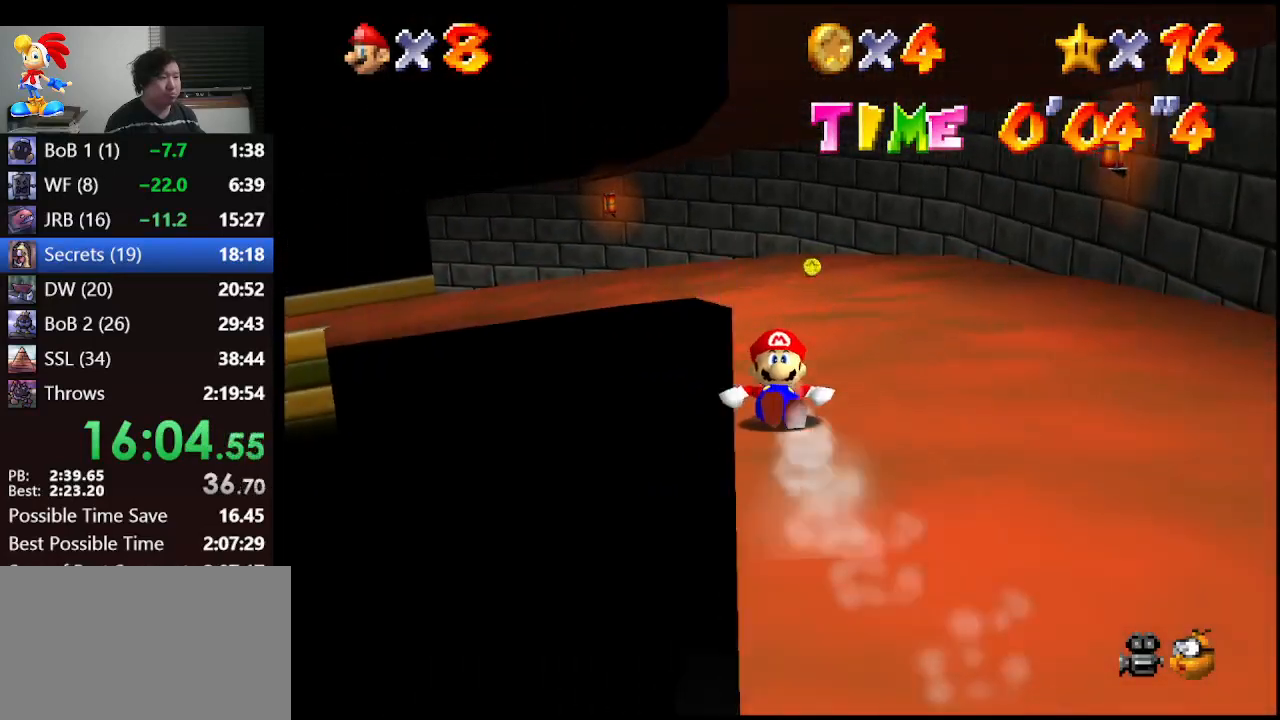
{"buttons": [], "left_stick": "up-left", "events": [[67, "left_stick", "up-left"]]}
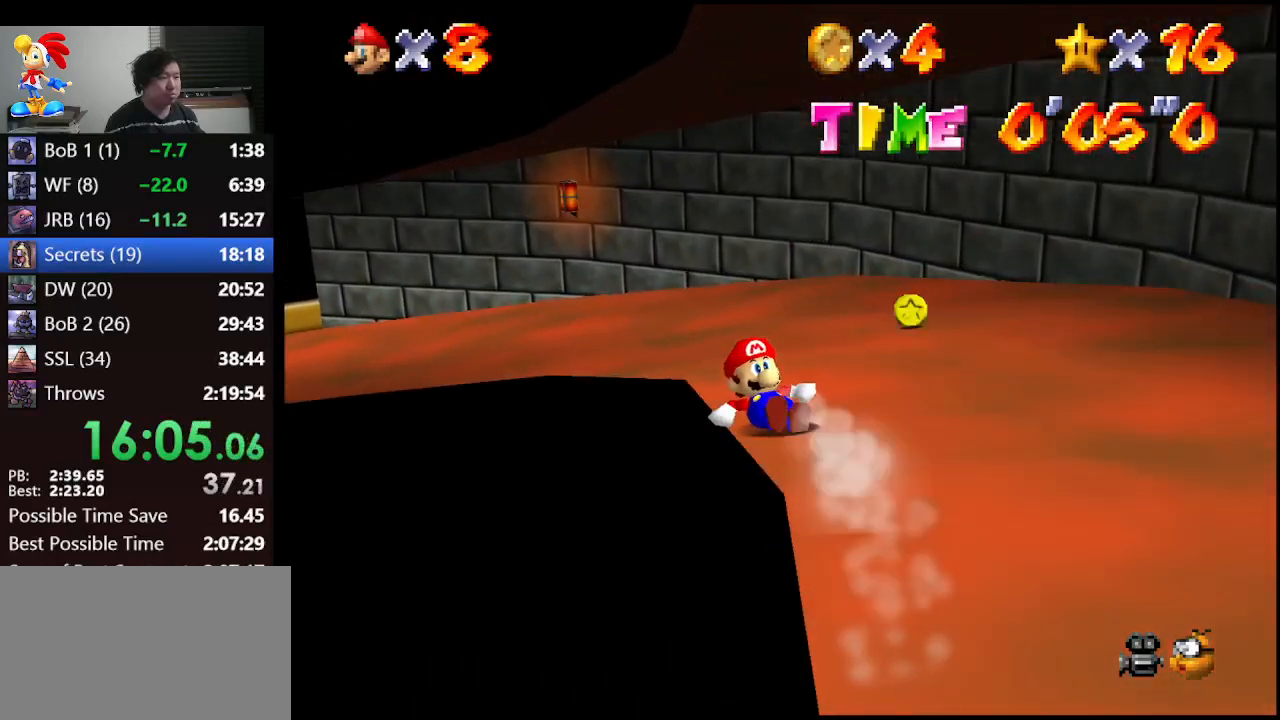
{"buttons": [], "left_stick": "up-left", "events": []}
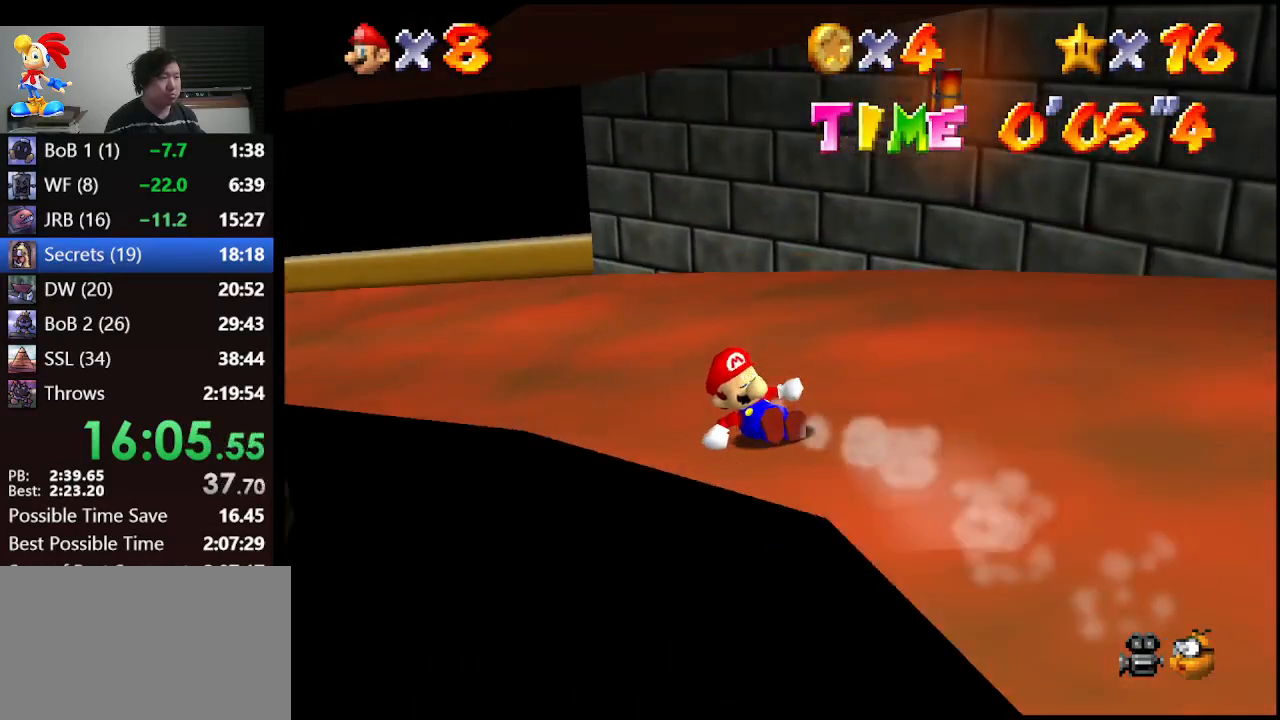
{"buttons": [], "left_stick": "left", "events": [[33, "left_stick", "up"], [133, "left_stick", "up-right"], [467, "left_stick", "left"]]}
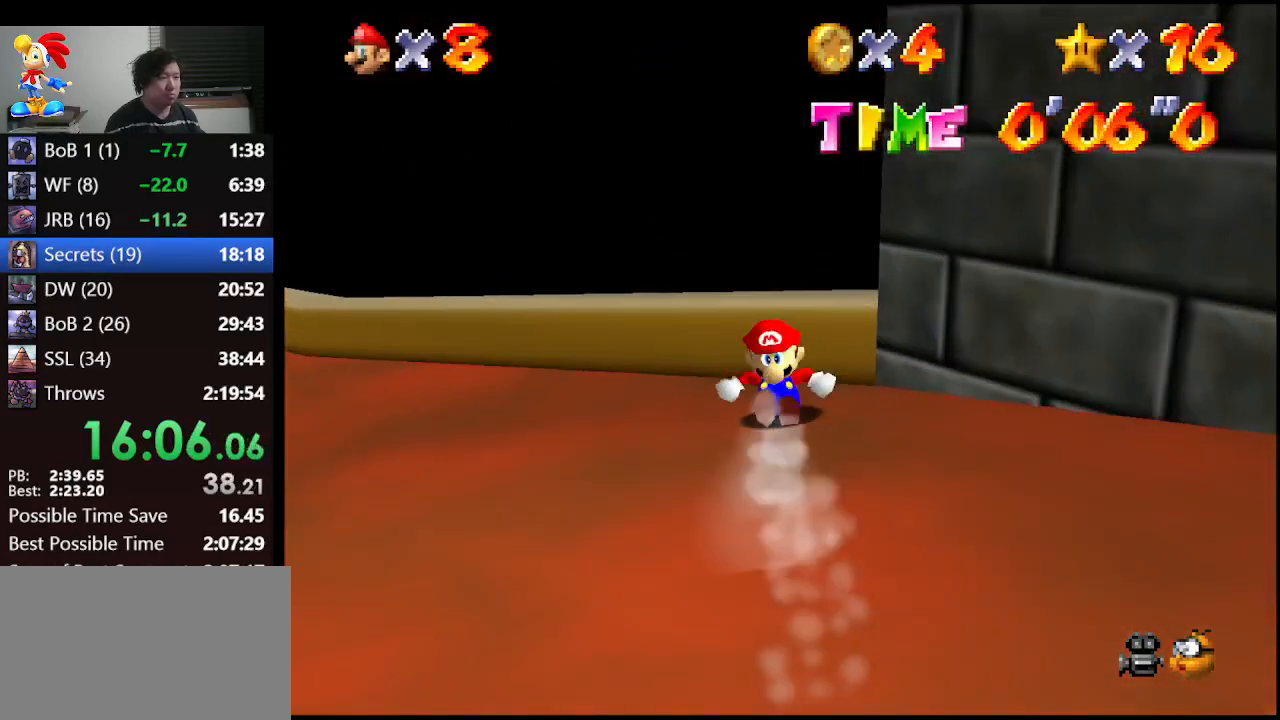
{"buttons": [], "left_stick": "left", "events": [[167, "A", "down"], [367, "A", "up"]]}
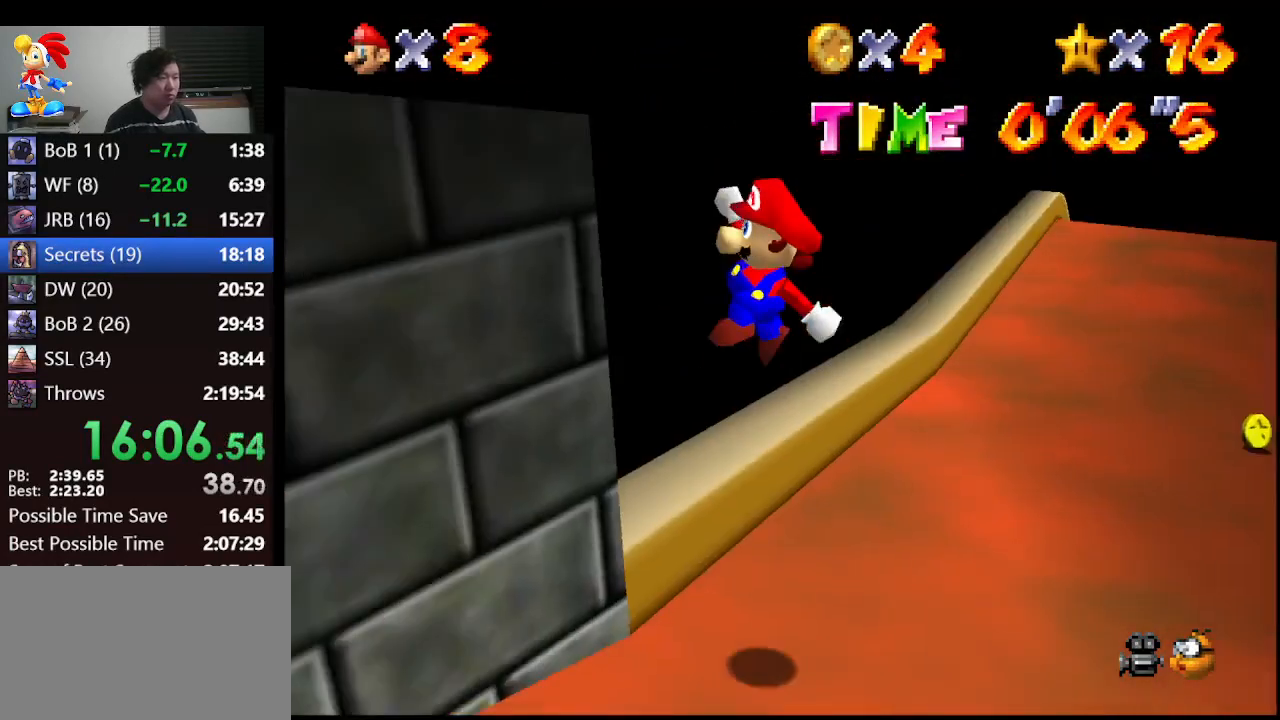
{"buttons": [], "left_stick": "up", "events": [[67, "left_stick", "up-left"], [433, "left_stick", "up"]]}
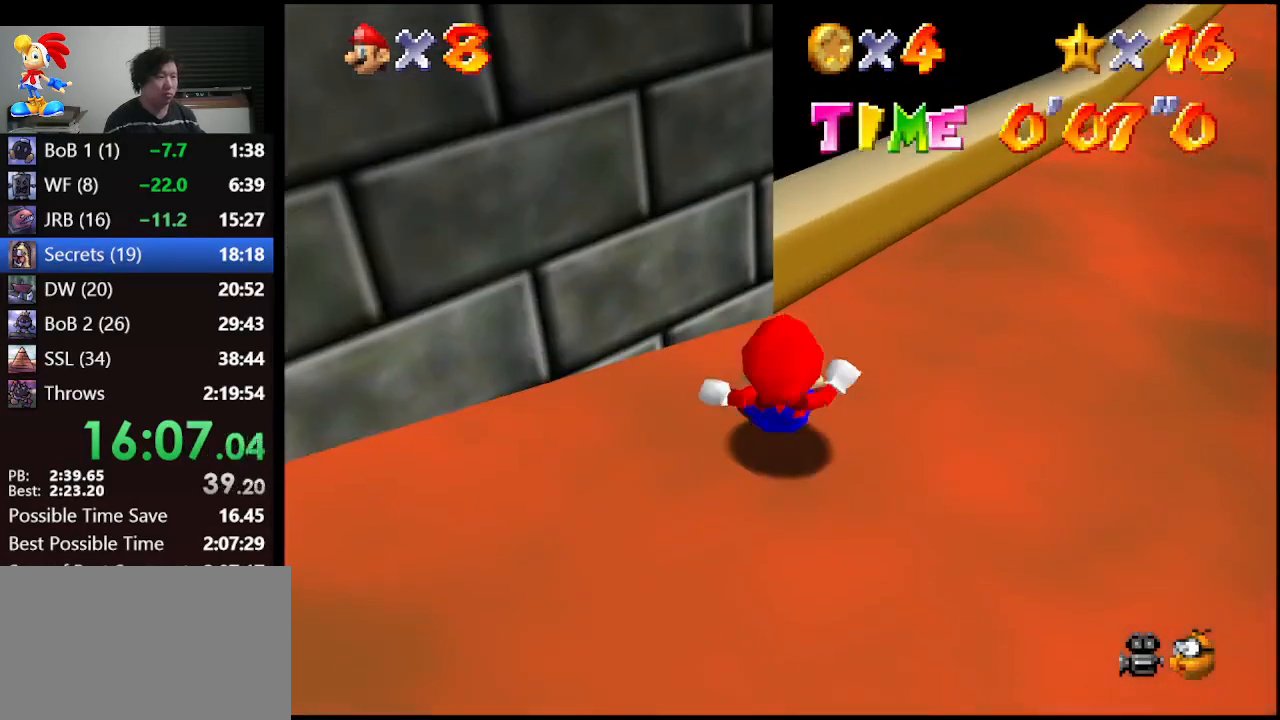
{"buttons": [], "left_stick": "center", "events": [[100, "left_stick", "center"]]}
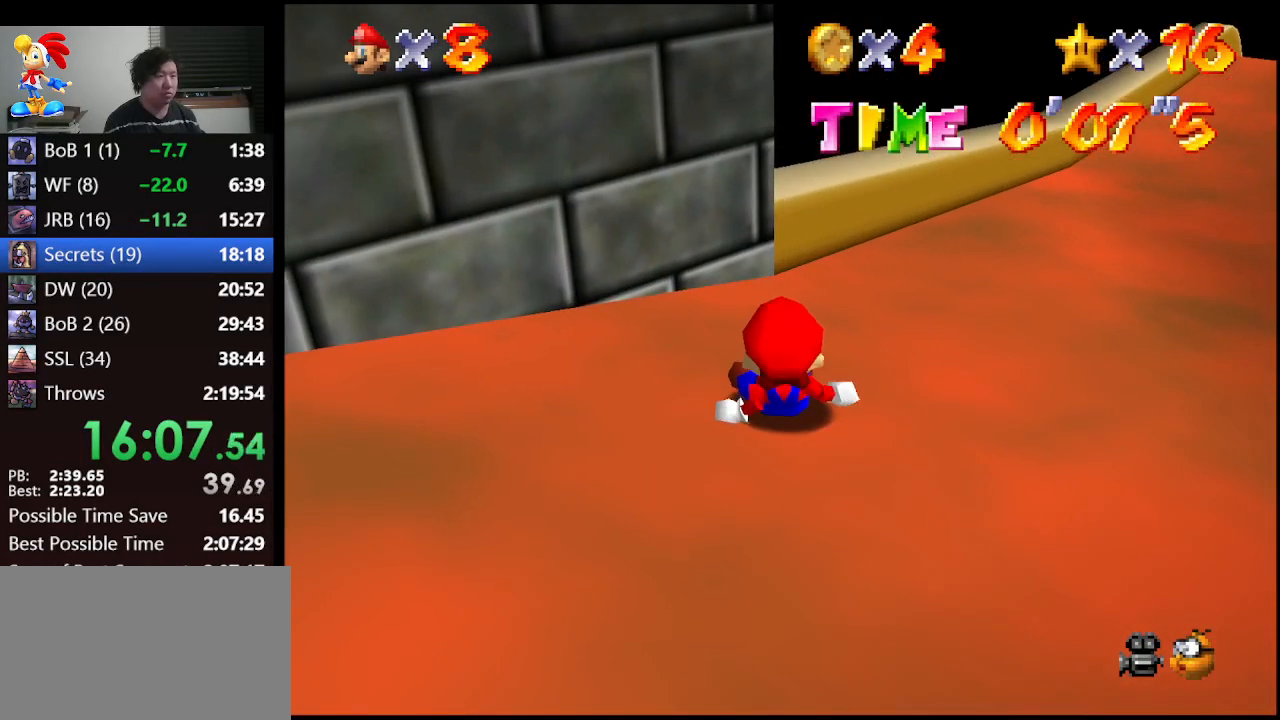
{"buttons": [], "left_stick": "up-right", "events": [[300, "left_stick", "up-right"]]}
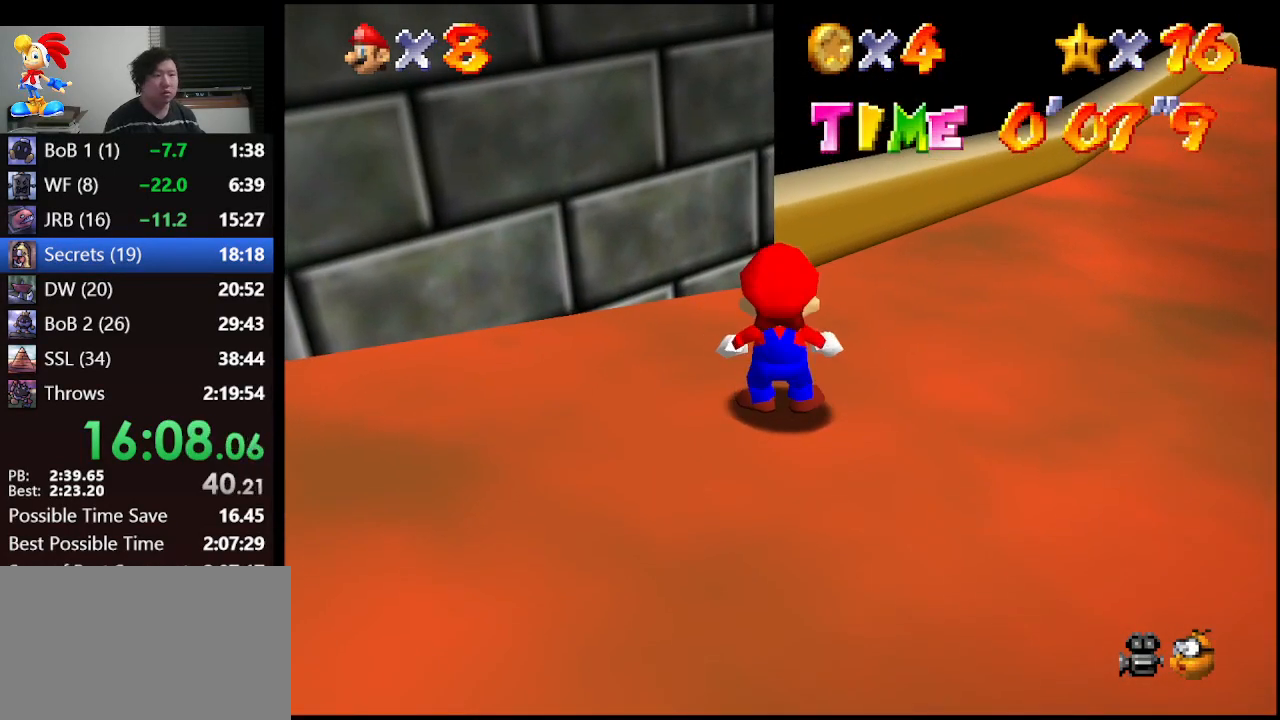
{"buttons": [], "left_stick": "up-right", "events": []}
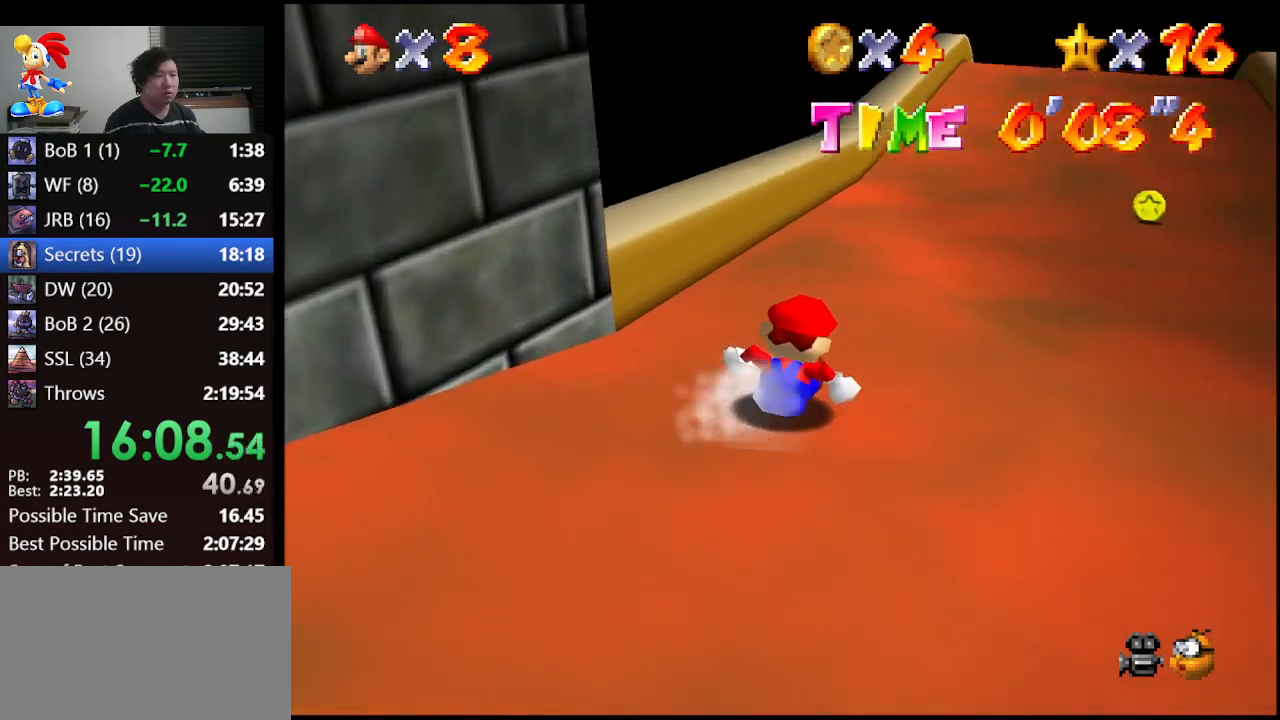
{"buttons": [], "left_stick": "up", "events": [[167, "left_stick", "up"]]}
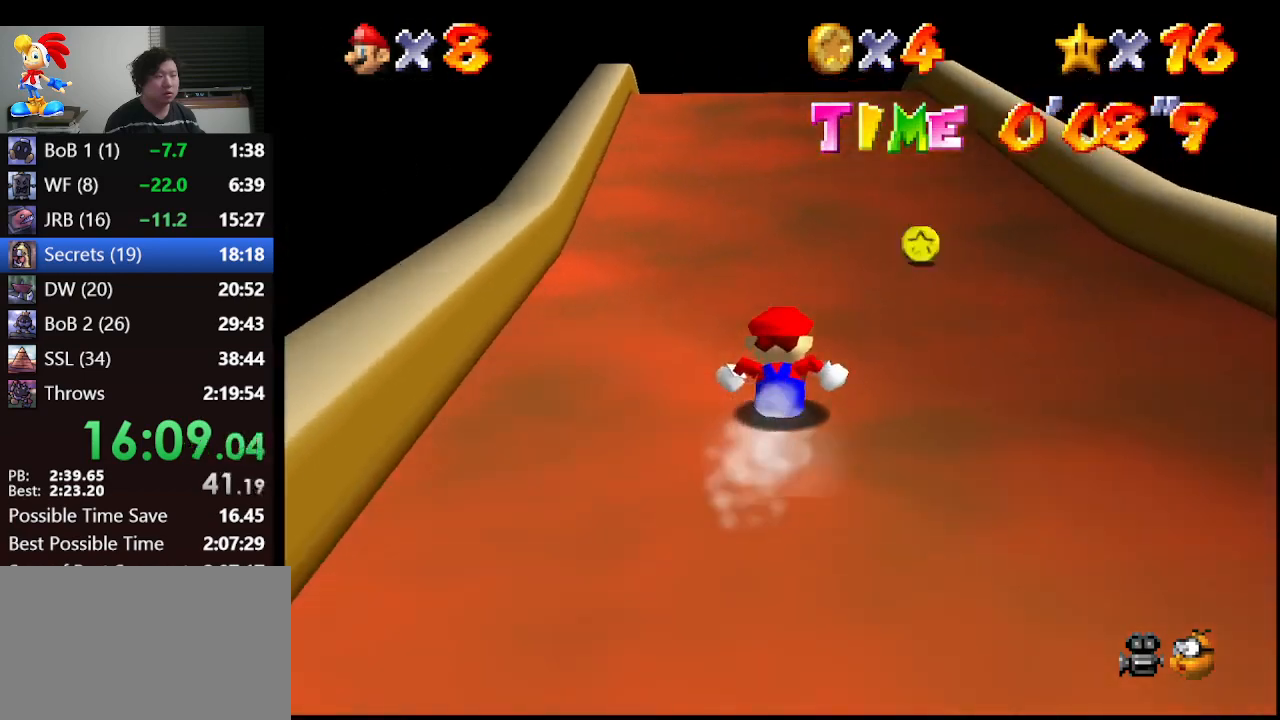
{"buttons": [], "left_stick": "up", "events": []}
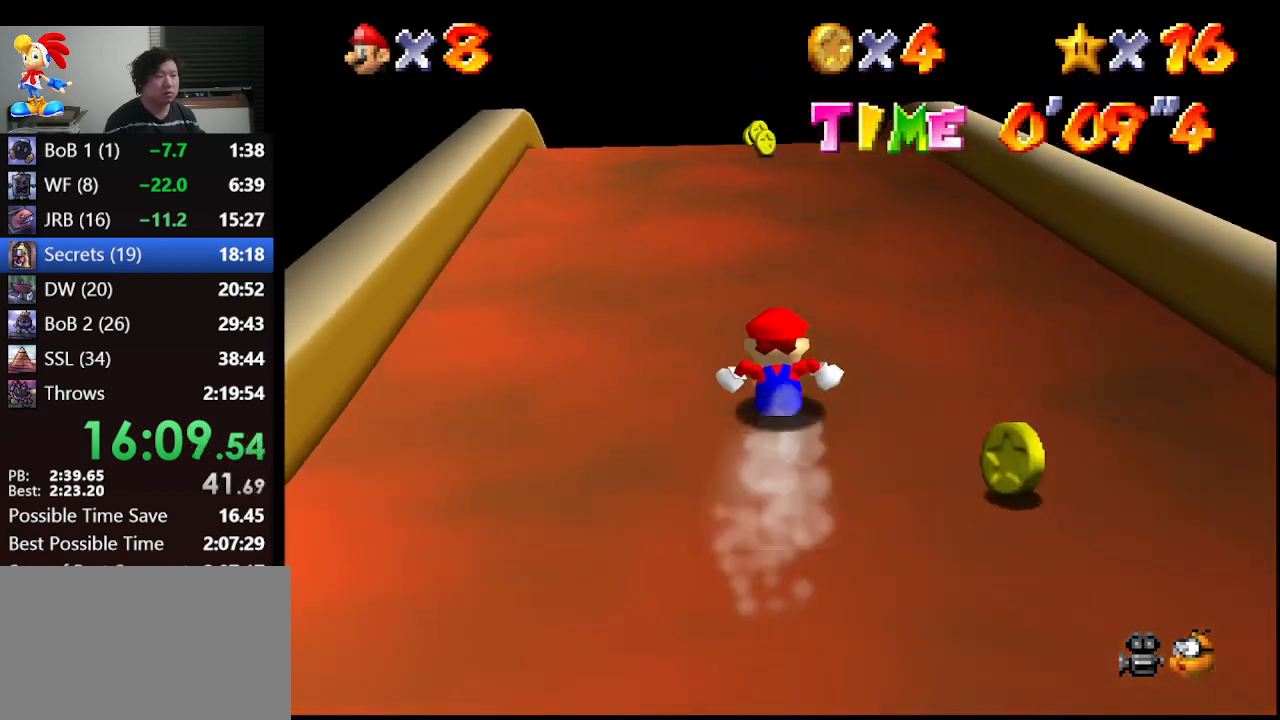
{"buttons": [], "left_stick": "up", "events": []}
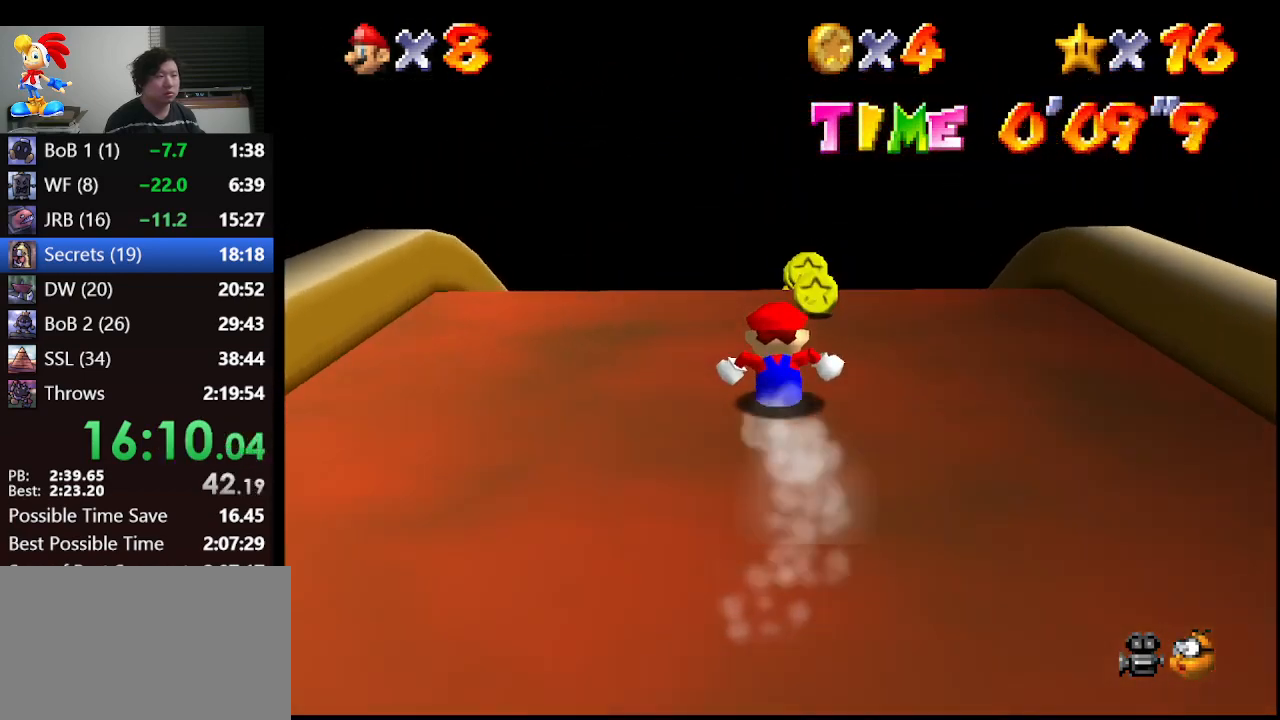
{"buttons": [], "left_stick": "up", "events": []}
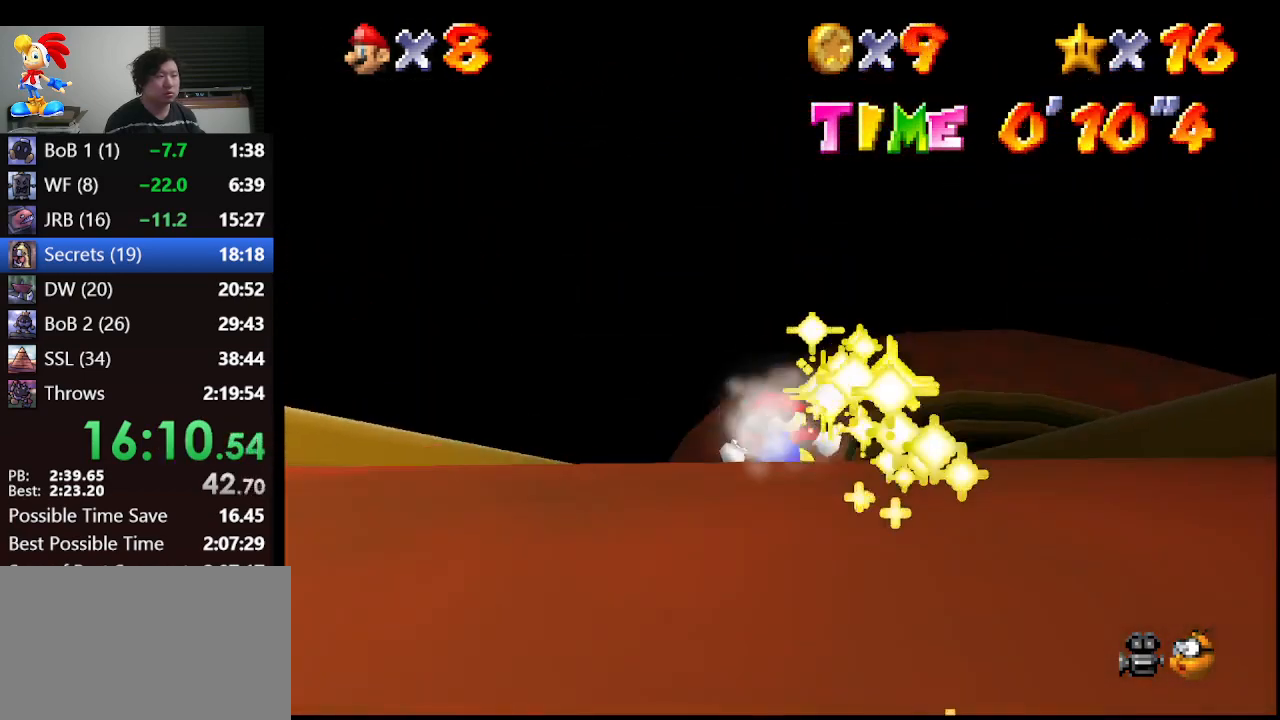
{"buttons": [], "left_stick": "up", "events": []}
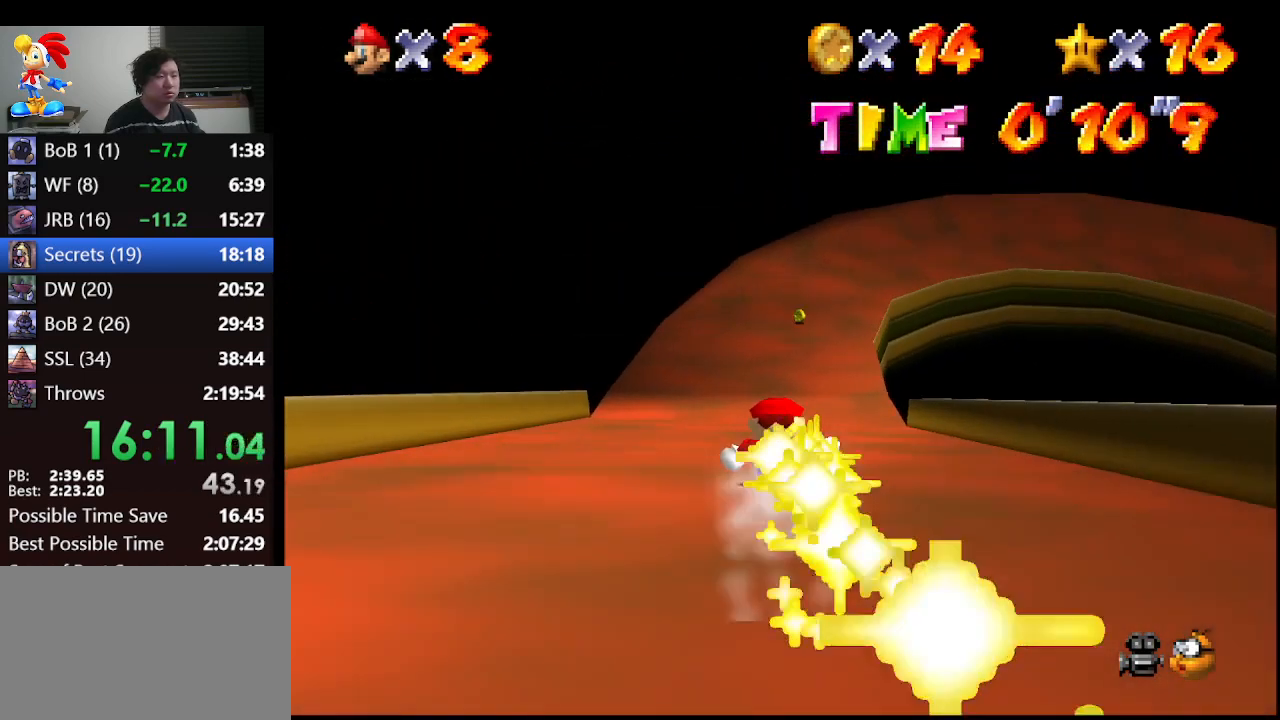
{"buttons": [], "left_stick": "up", "events": []}
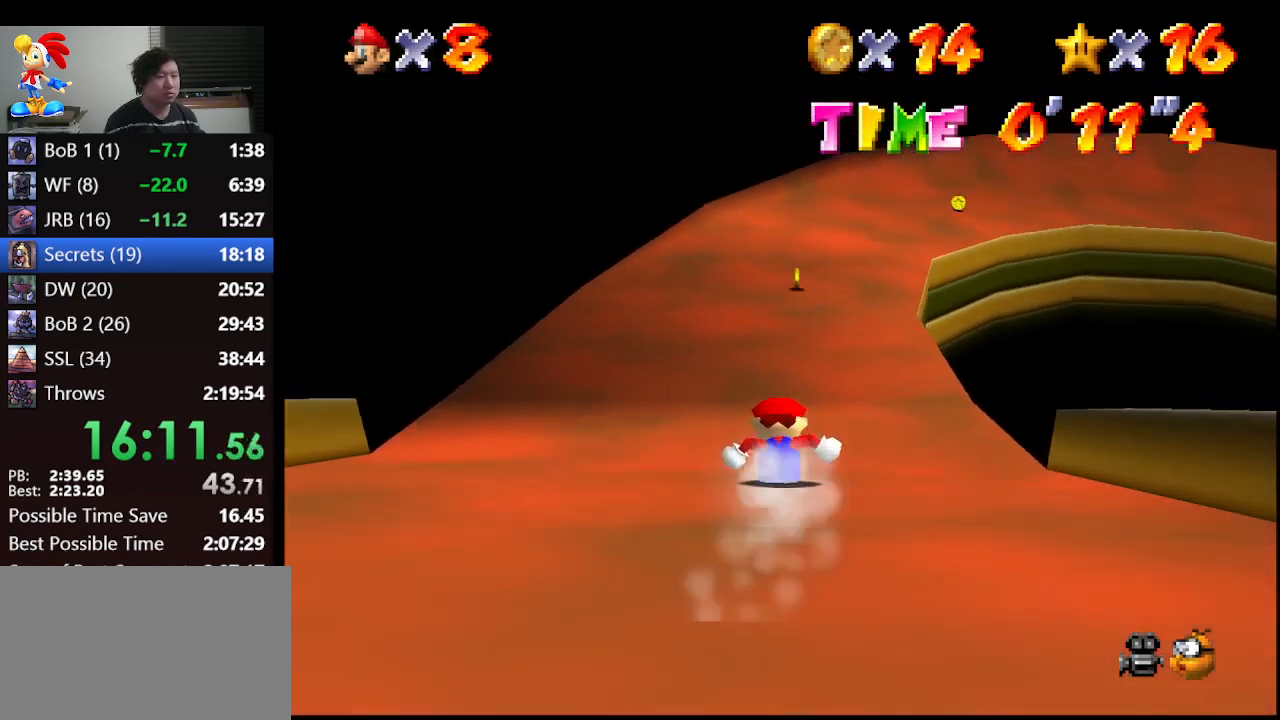
{"buttons": [], "left_stick": "up-right", "events": [[333, "left_stick", "up-right"]]}